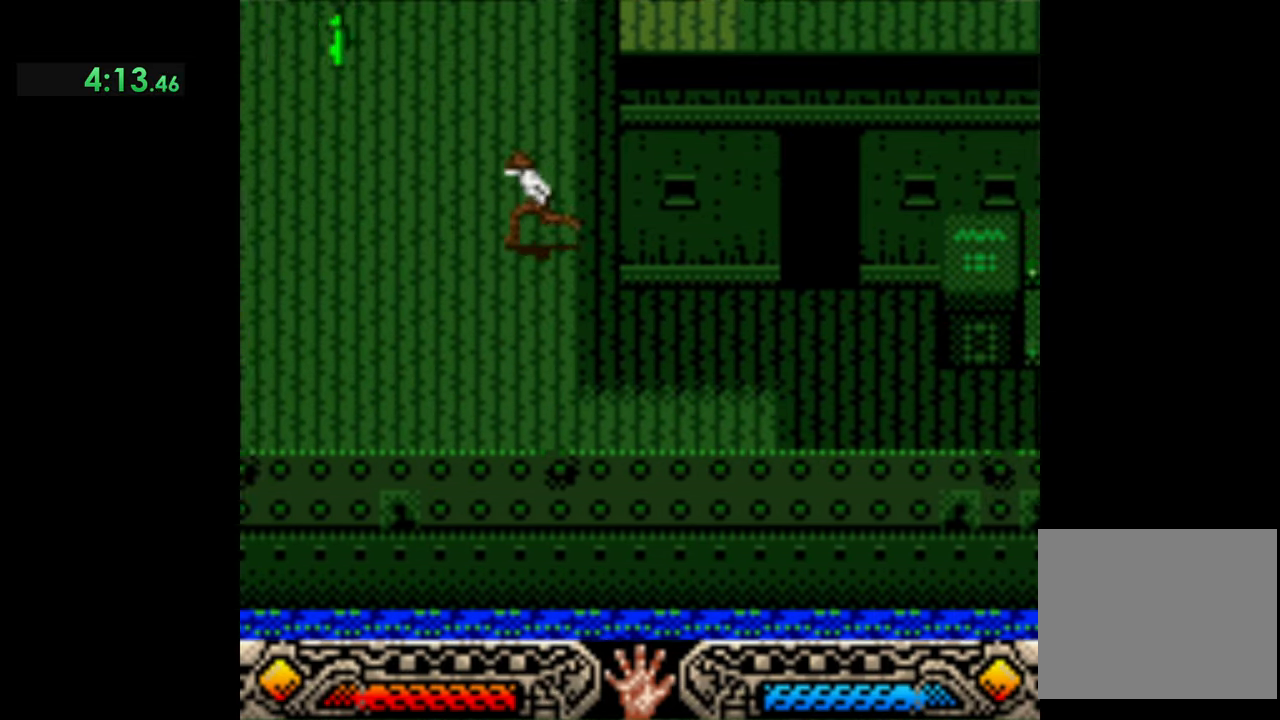
Gameplay with a controller (Xbox layout); each line is a JSON object with the inputs held at the frame after it. "events" lists button and stick changes between this image and that frame as [ms after this image, input, new state], when the widget could be followed in between. Not read: right_stick.
{"buttons": [], "left_stick": "up-left", "events": []}
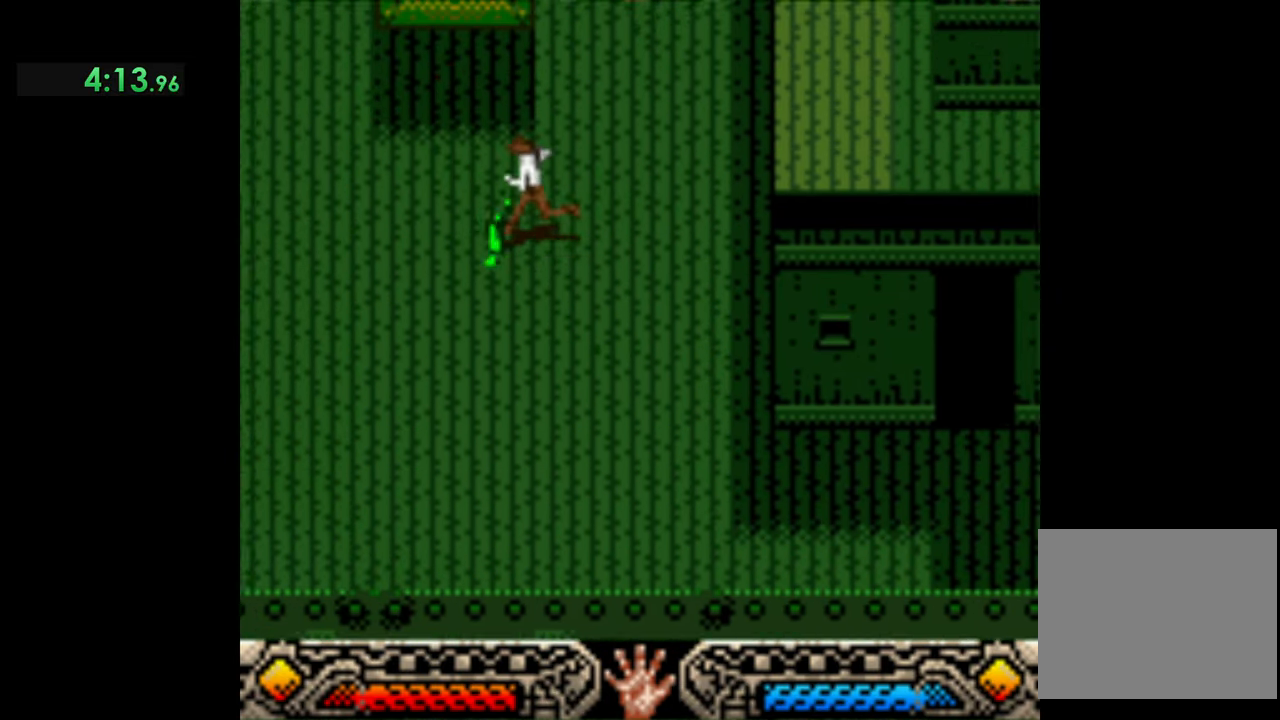
{"buttons": [], "left_stick": "up-left", "events": []}
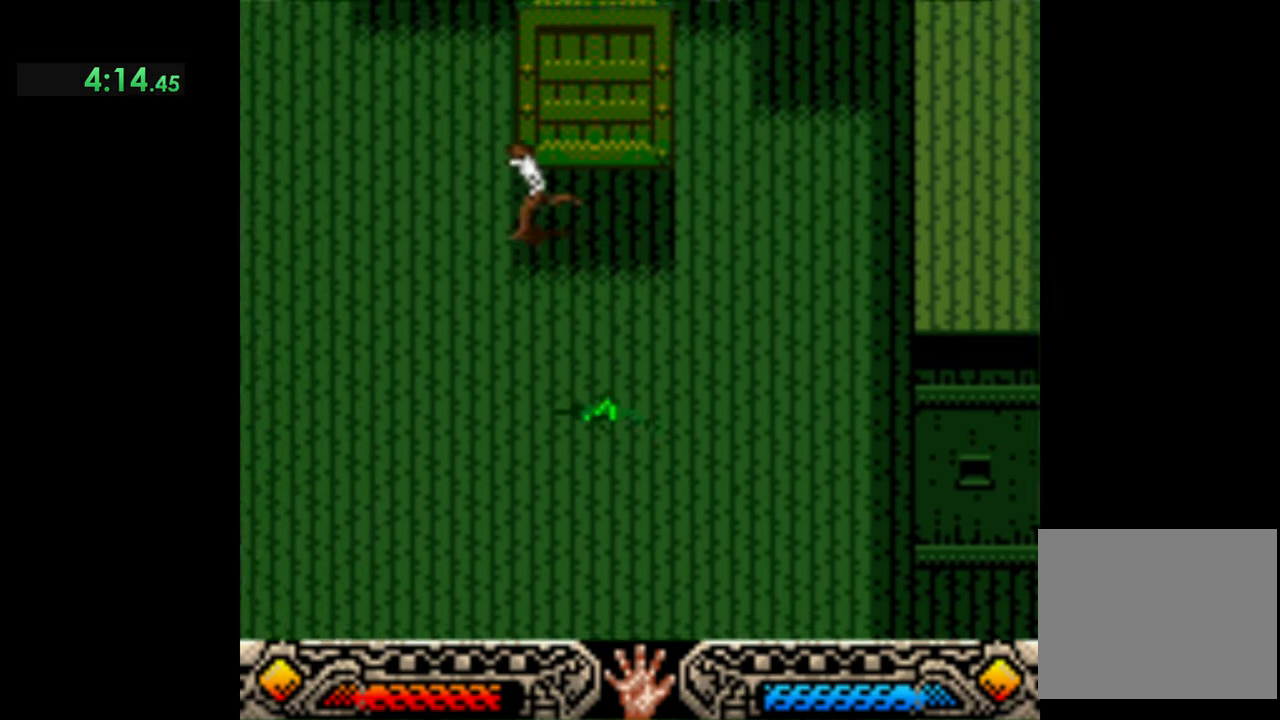
{"buttons": [], "left_stick": "left", "events": [[67, "left_stick", "left"]]}
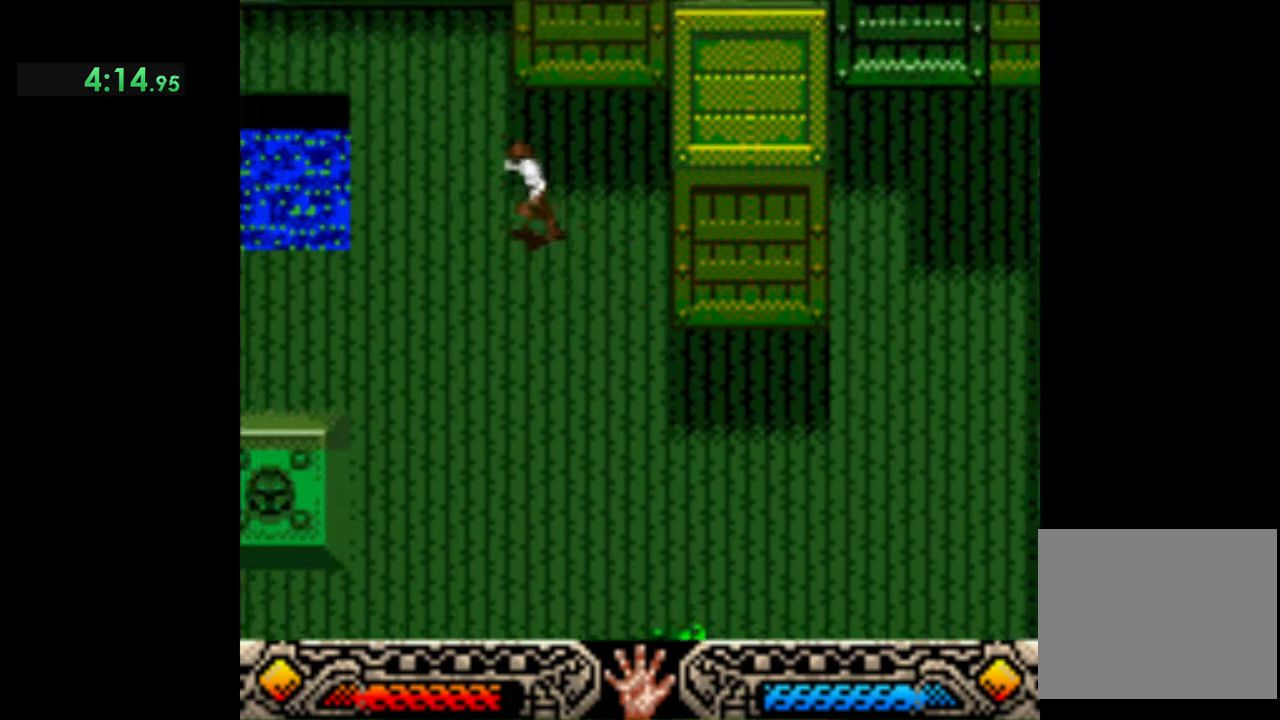
{"buttons": [], "left_stick": "left", "events": []}
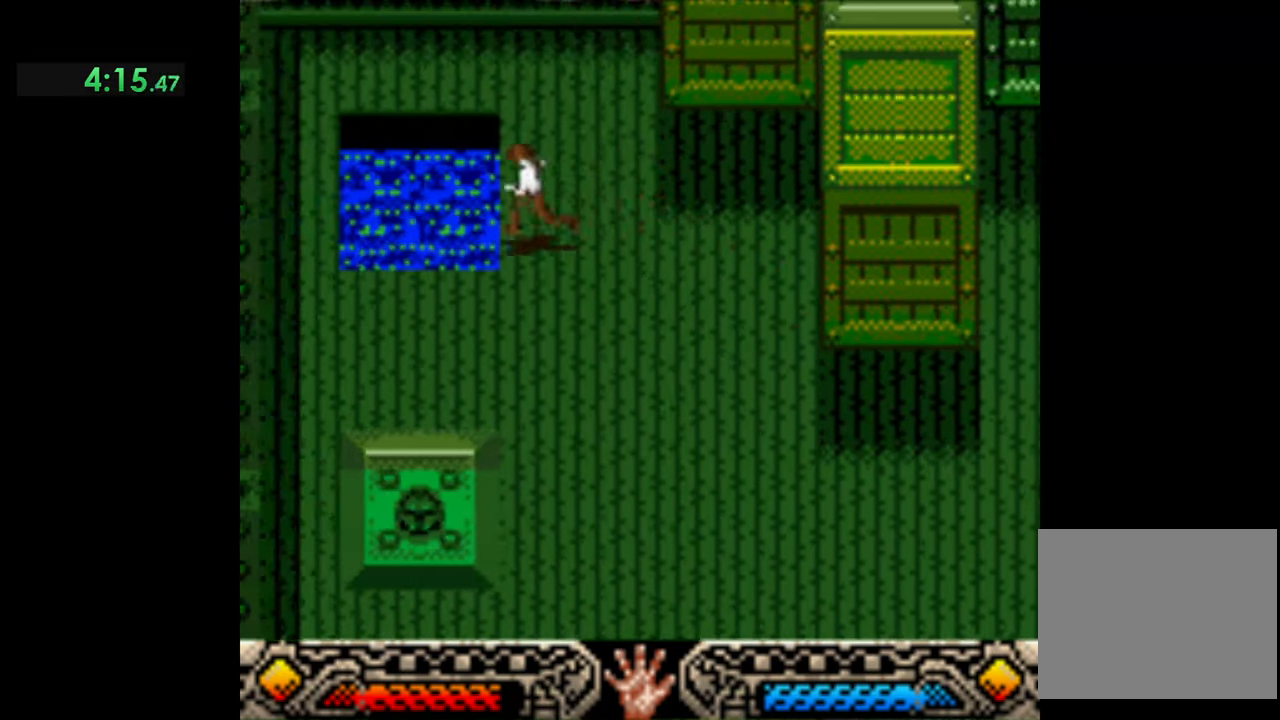
{"buttons": [], "left_stick": "down-right", "events": [[433, "left_stick", "down-right"]]}
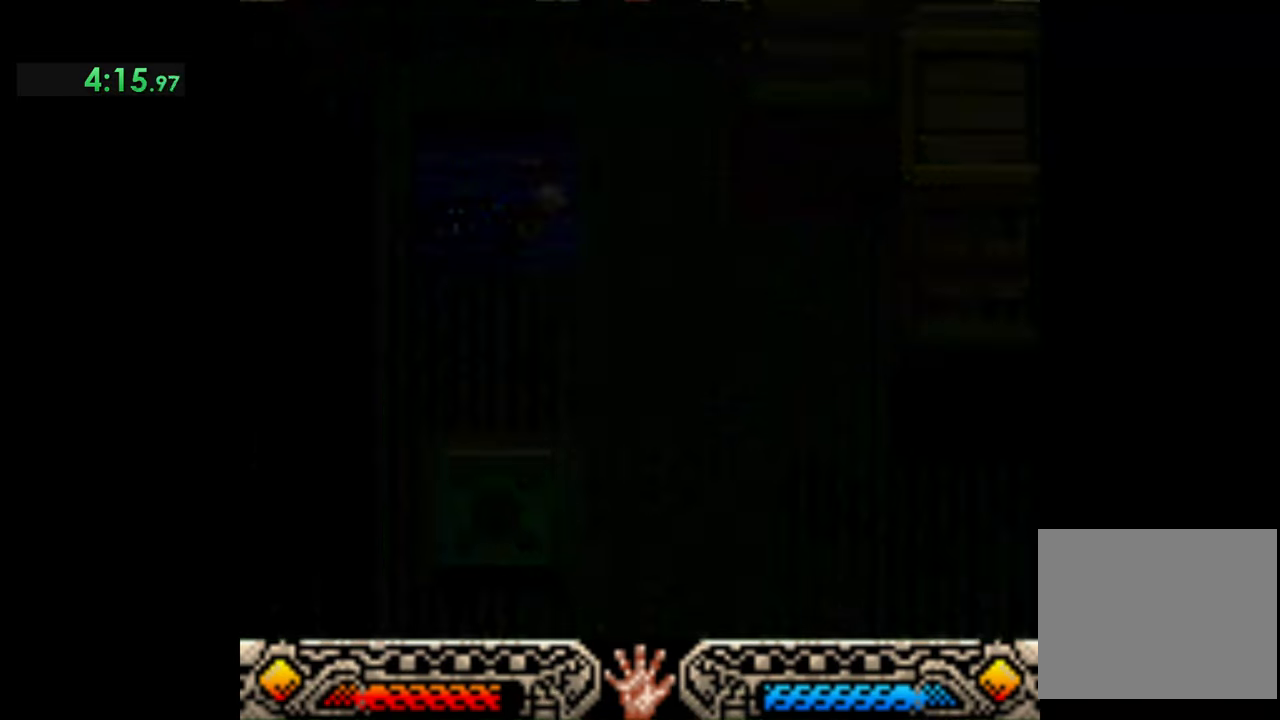
{"buttons": [], "left_stick": "down-right", "events": []}
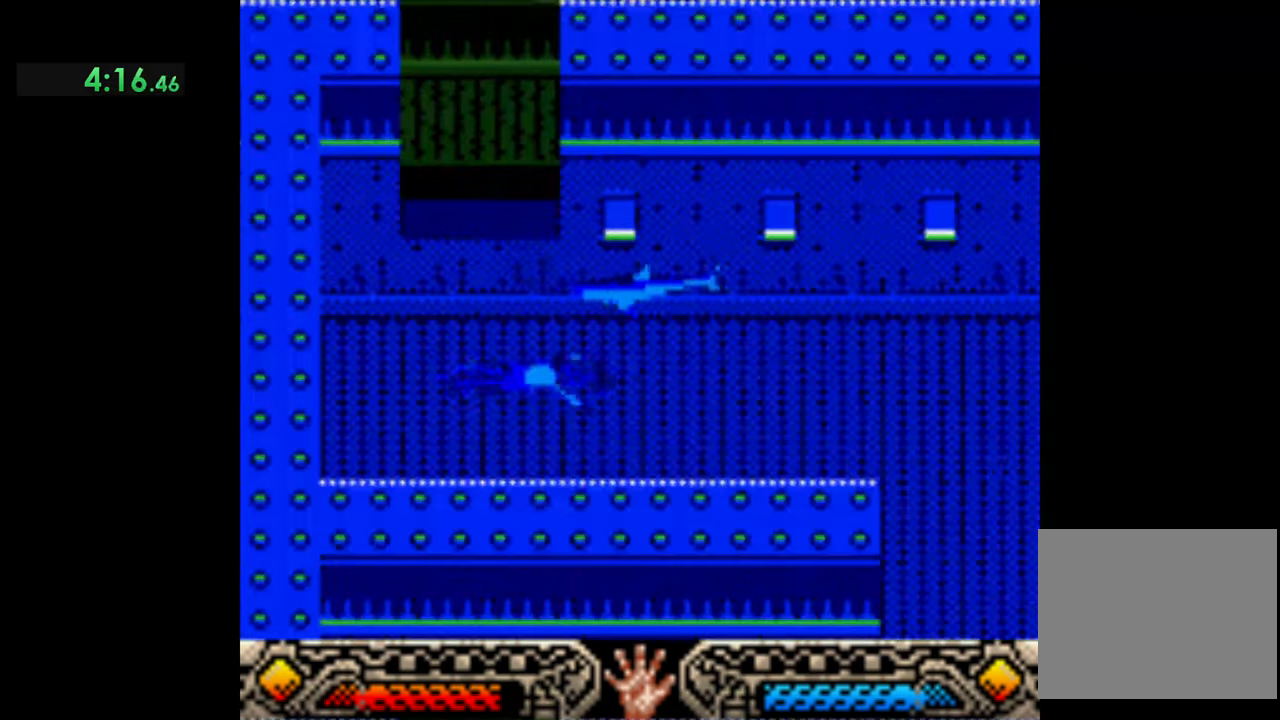
{"buttons": [], "left_stick": "down-right", "events": []}
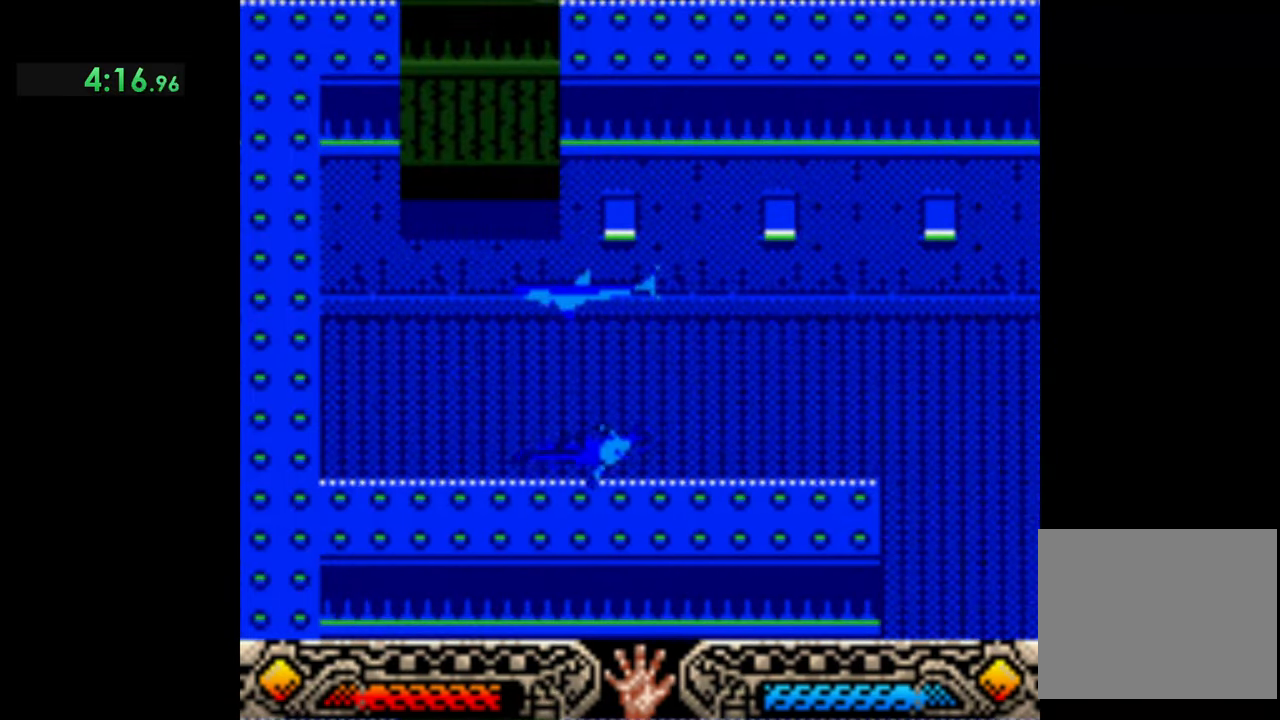
{"buttons": [], "left_stick": "down-right", "events": []}
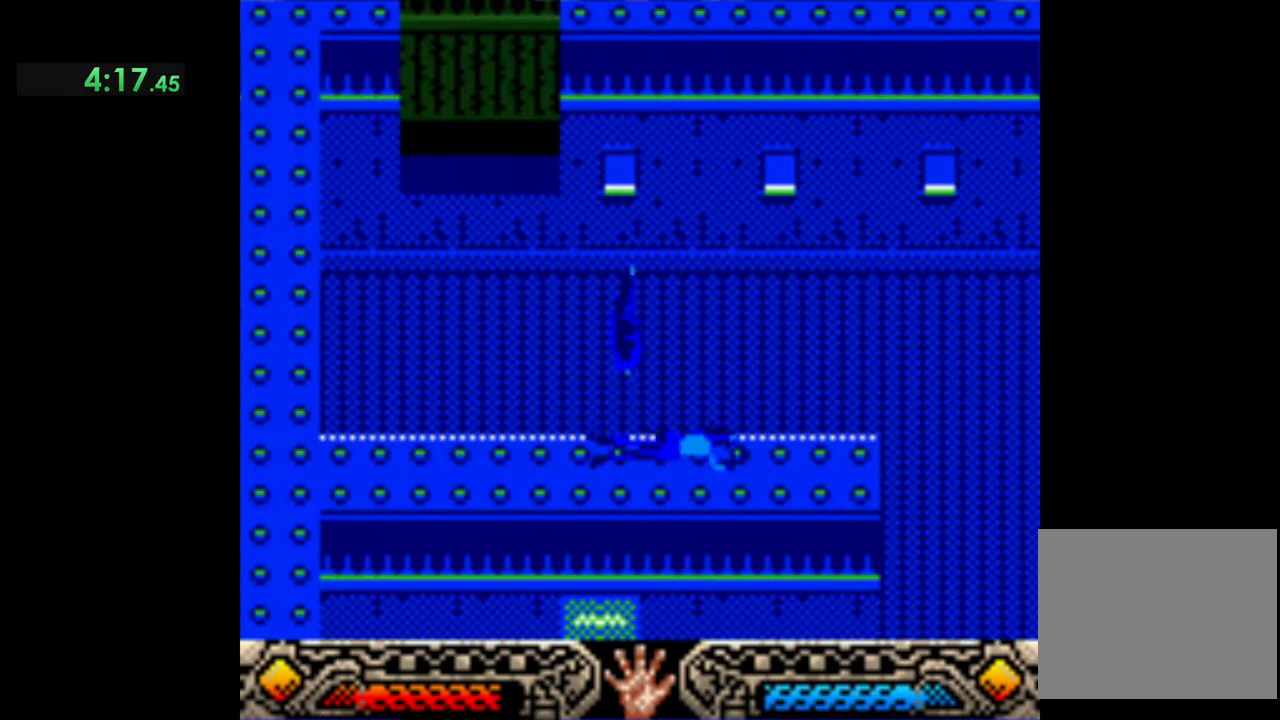
{"buttons": [], "left_stick": "down-right", "events": []}
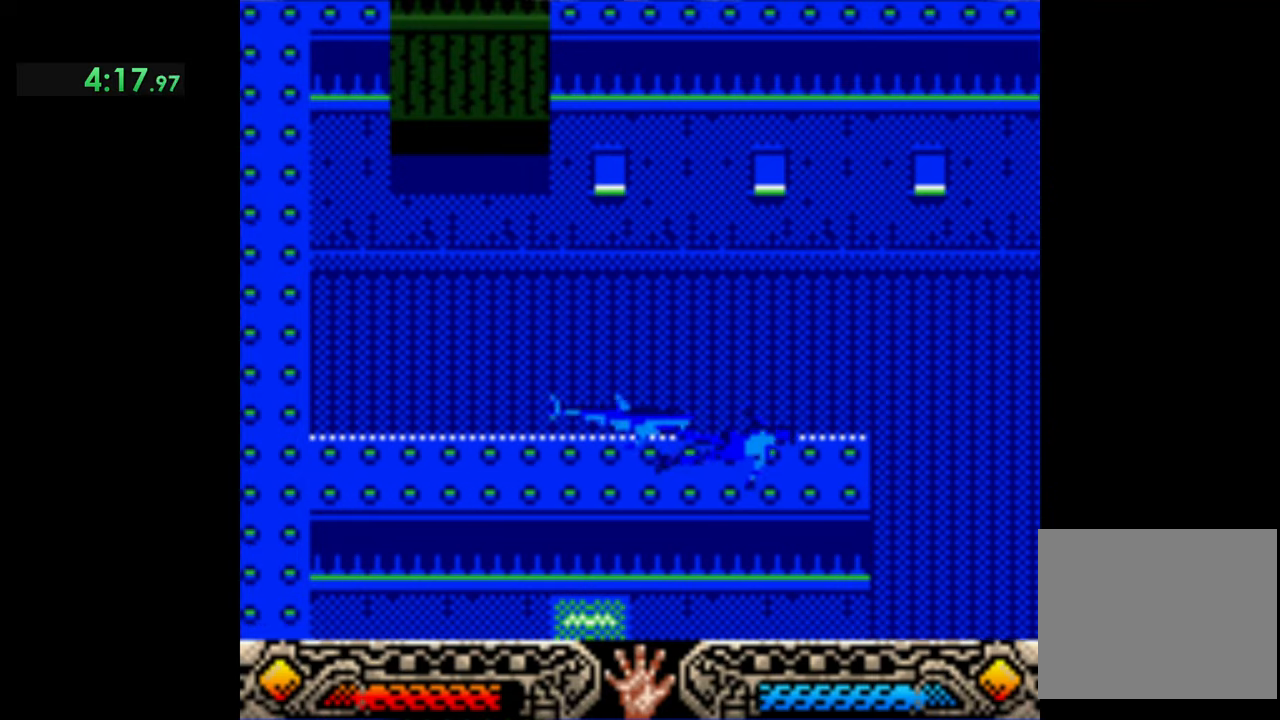
{"buttons": [], "left_stick": "down-right", "events": []}
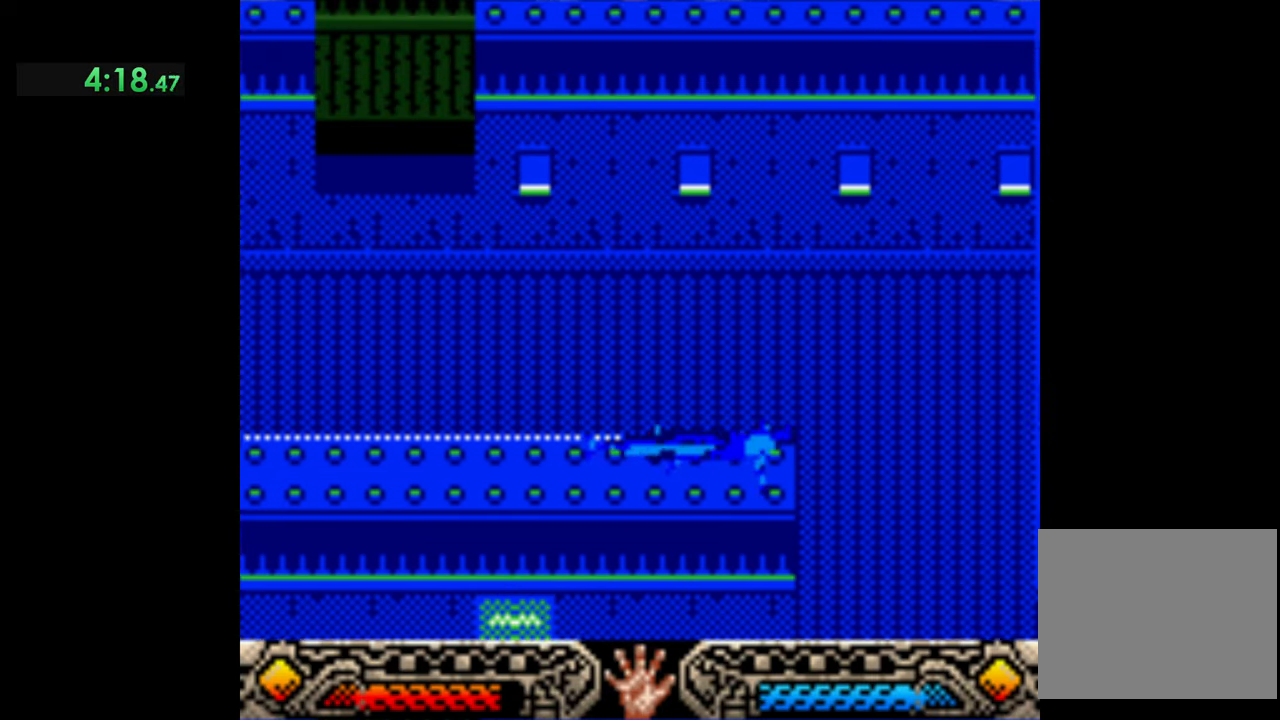
{"buttons": [], "left_stick": "down-right", "events": []}
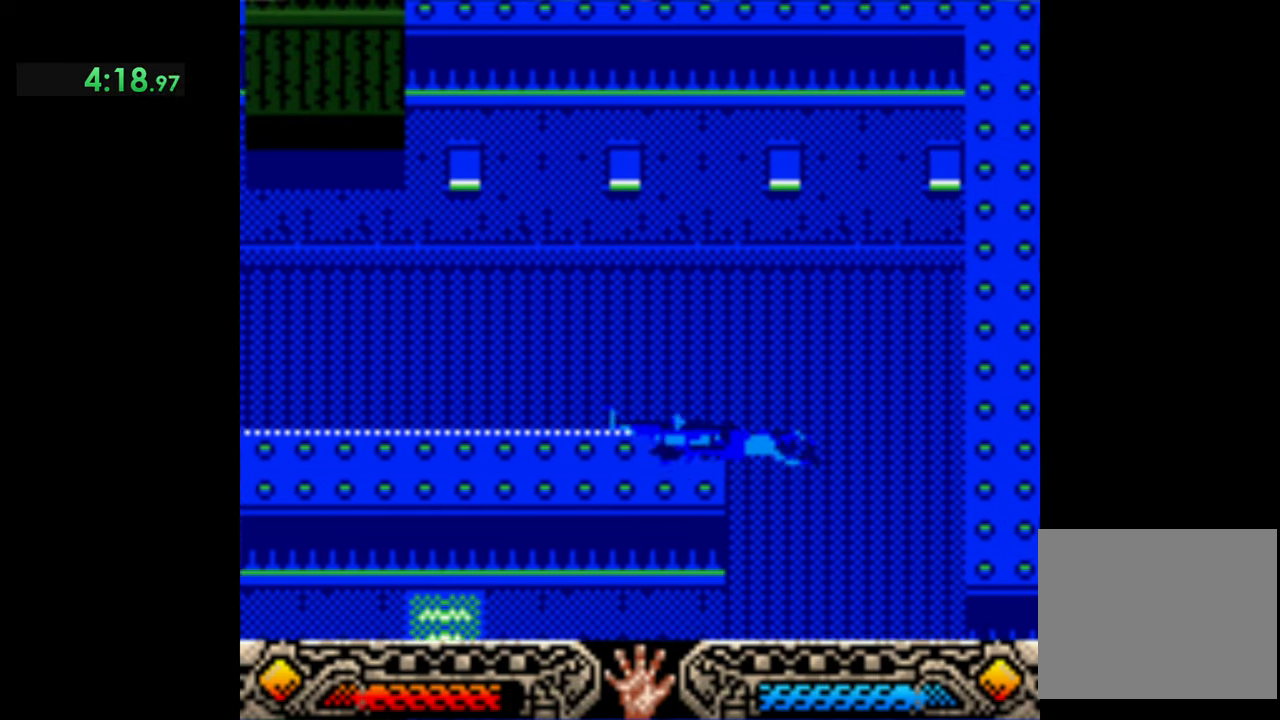
{"buttons": [], "left_stick": "down-right", "events": []}
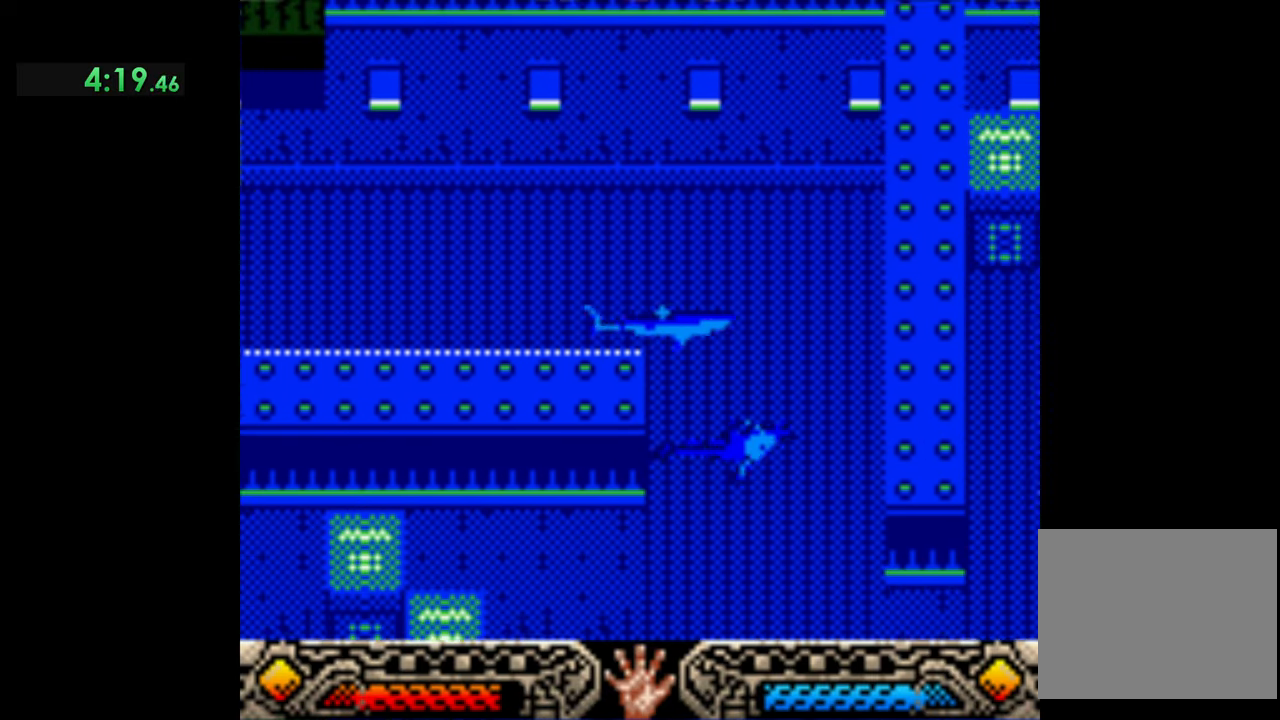
{"buttons": [], "left_stick": "down-right", "events": []}
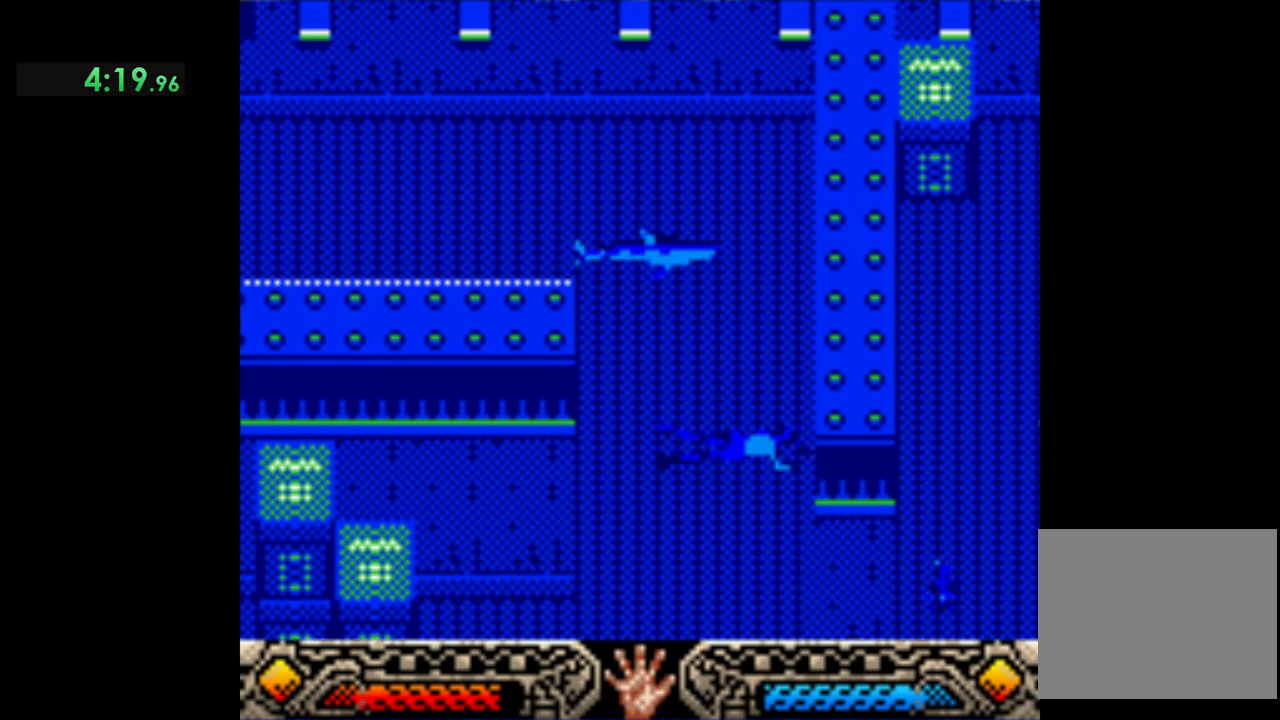
{"buttons": [], "left_stick": "down-right", "events": []}
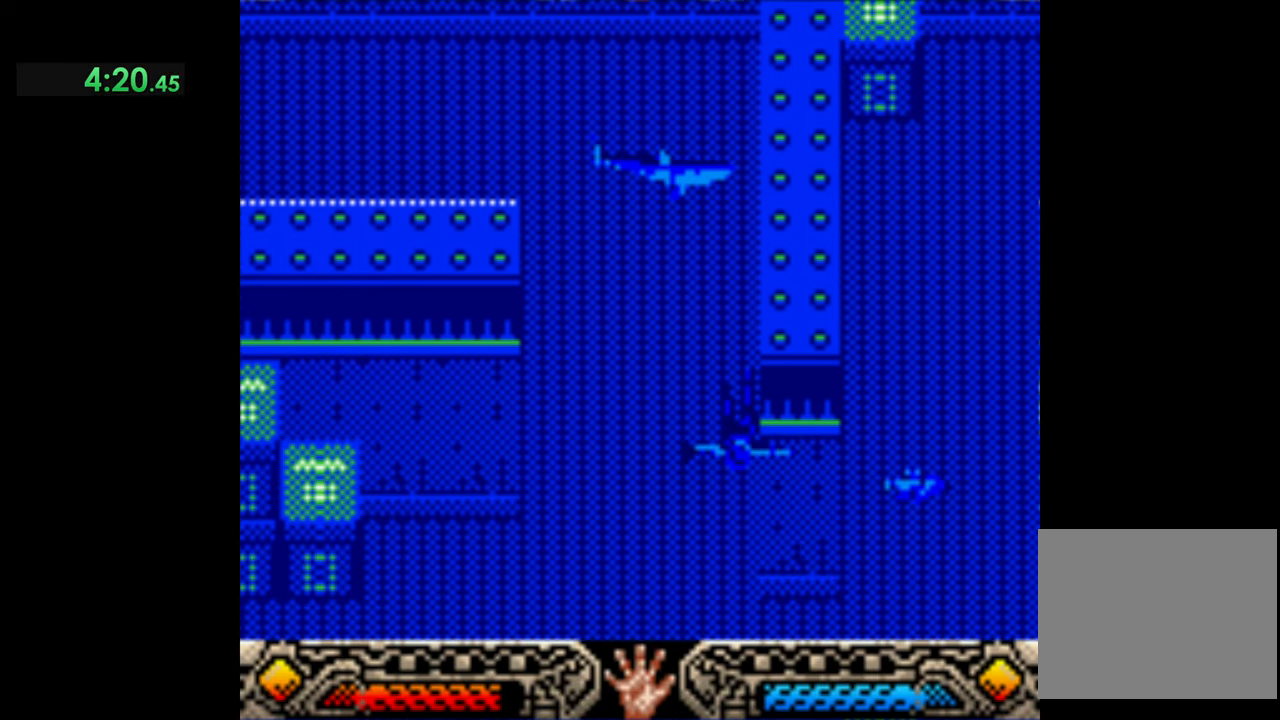
{"buttons": [], "left_stick": "down-right", "events": []}
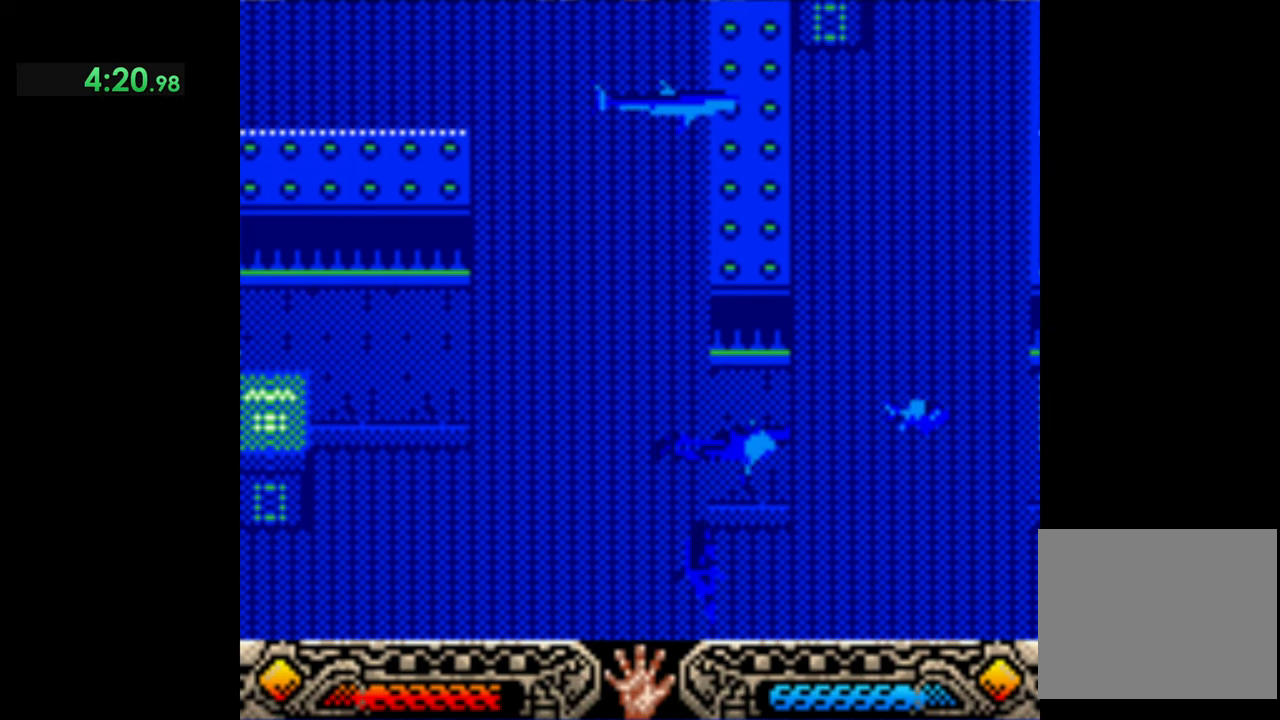
{"buttons": [], "left_stick": "down-right", "events": []}
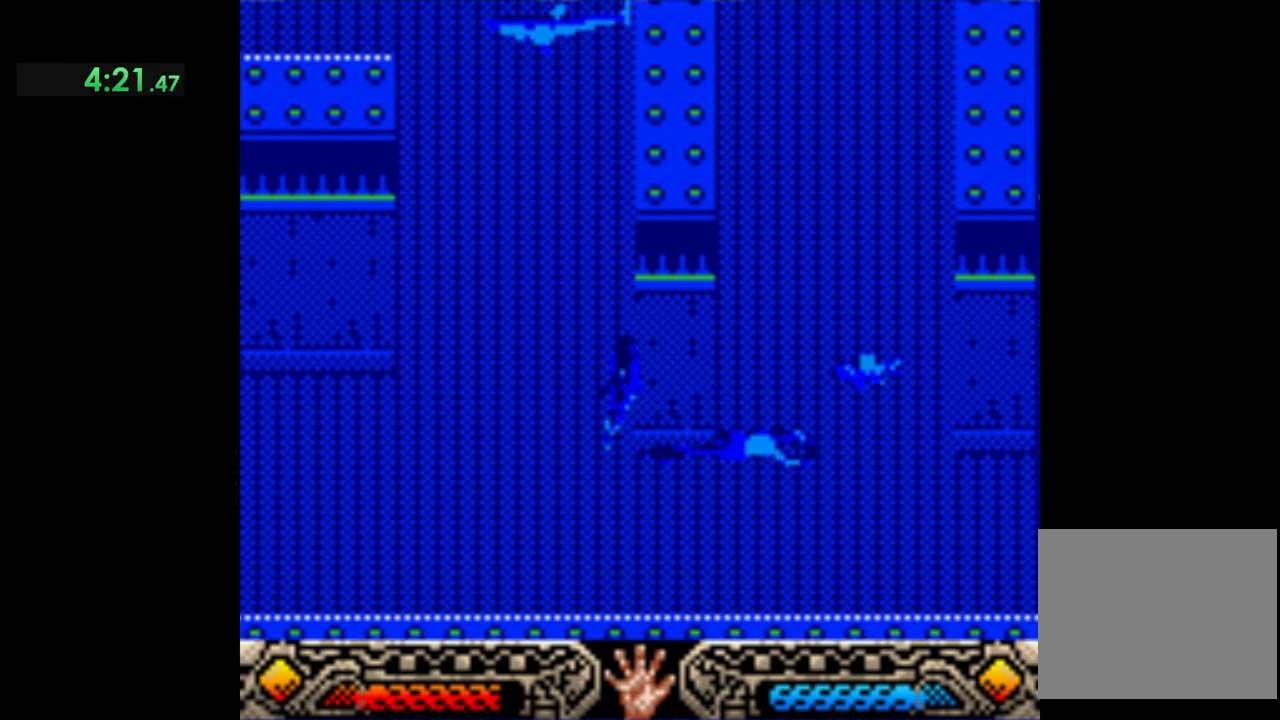
{"buttons": [], "left_stick": "down-right", "events": []}
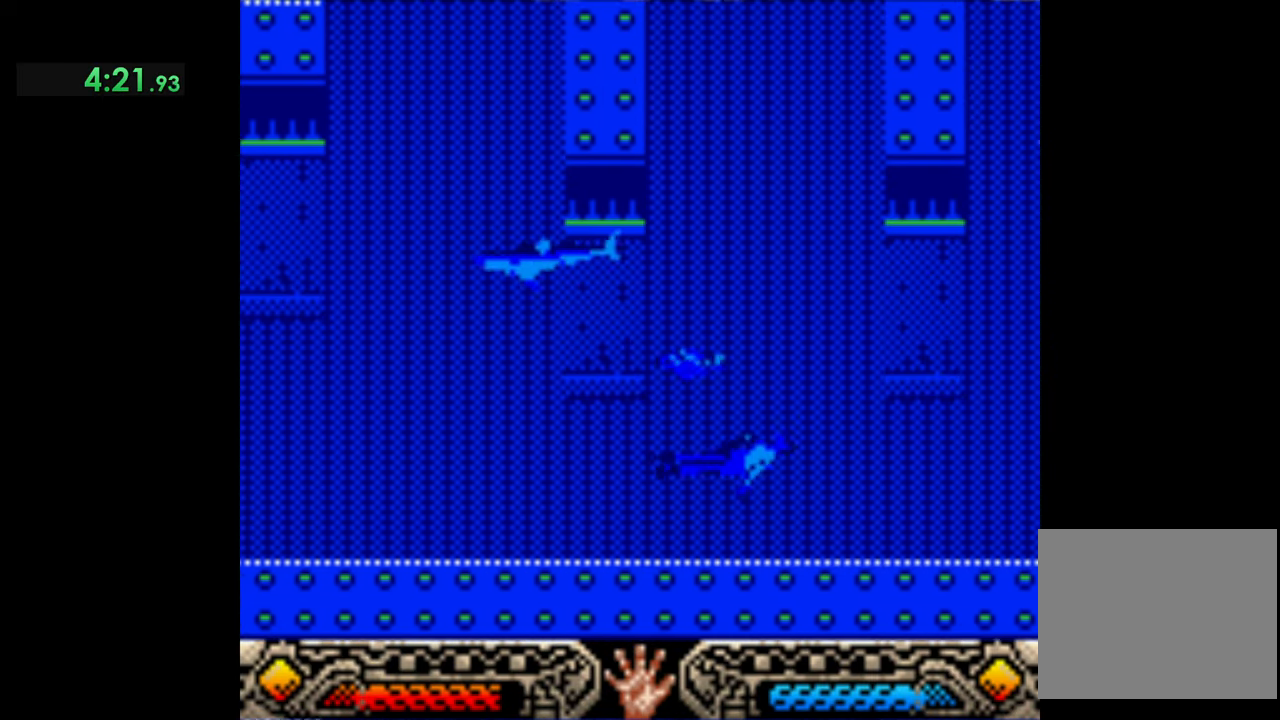
{"buttons": [], "left_stick": "down-right", "events": []}
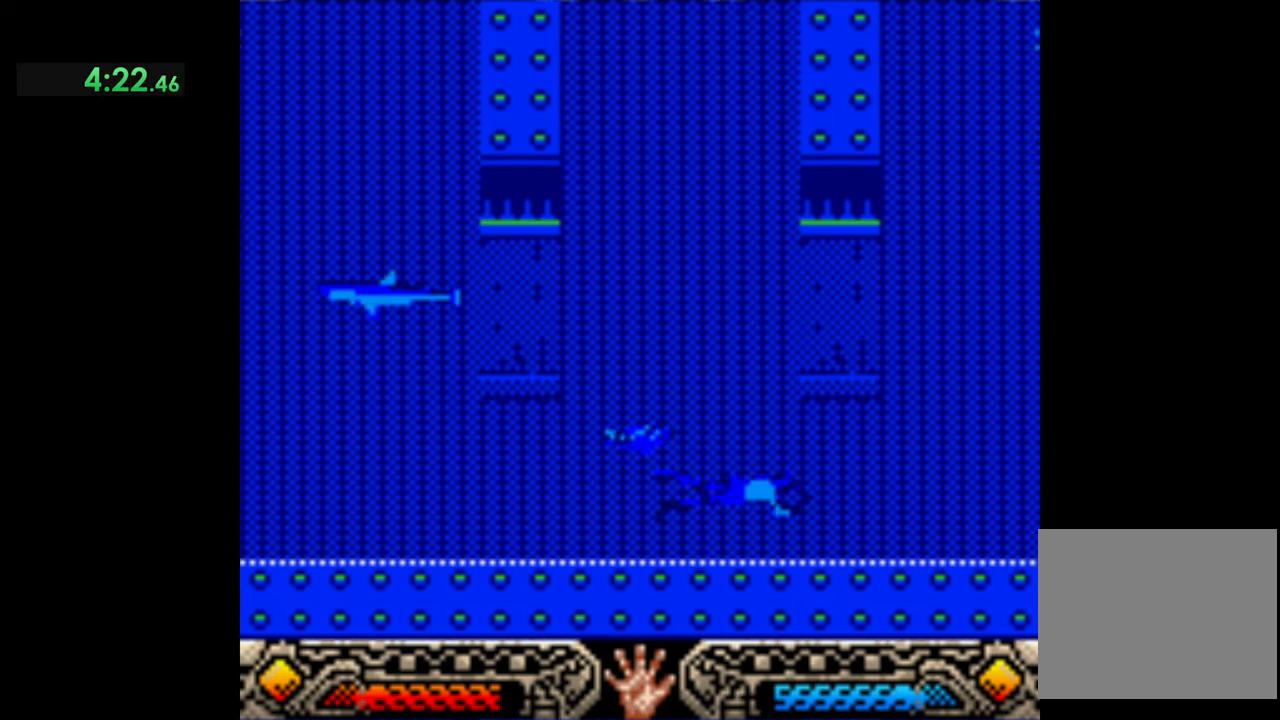
{"buttons": [], "left_stick": "down-right", "events": []}
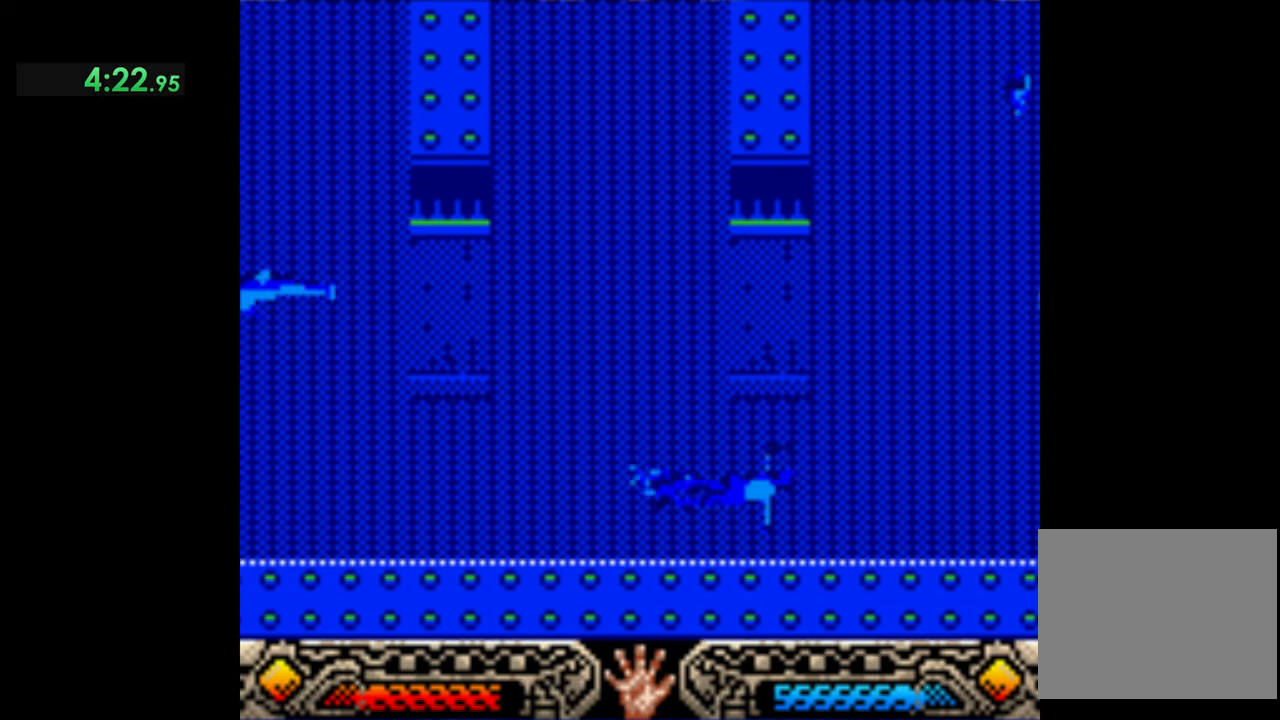
{"buttons": [], "left_stick": "down-right", "events": []}
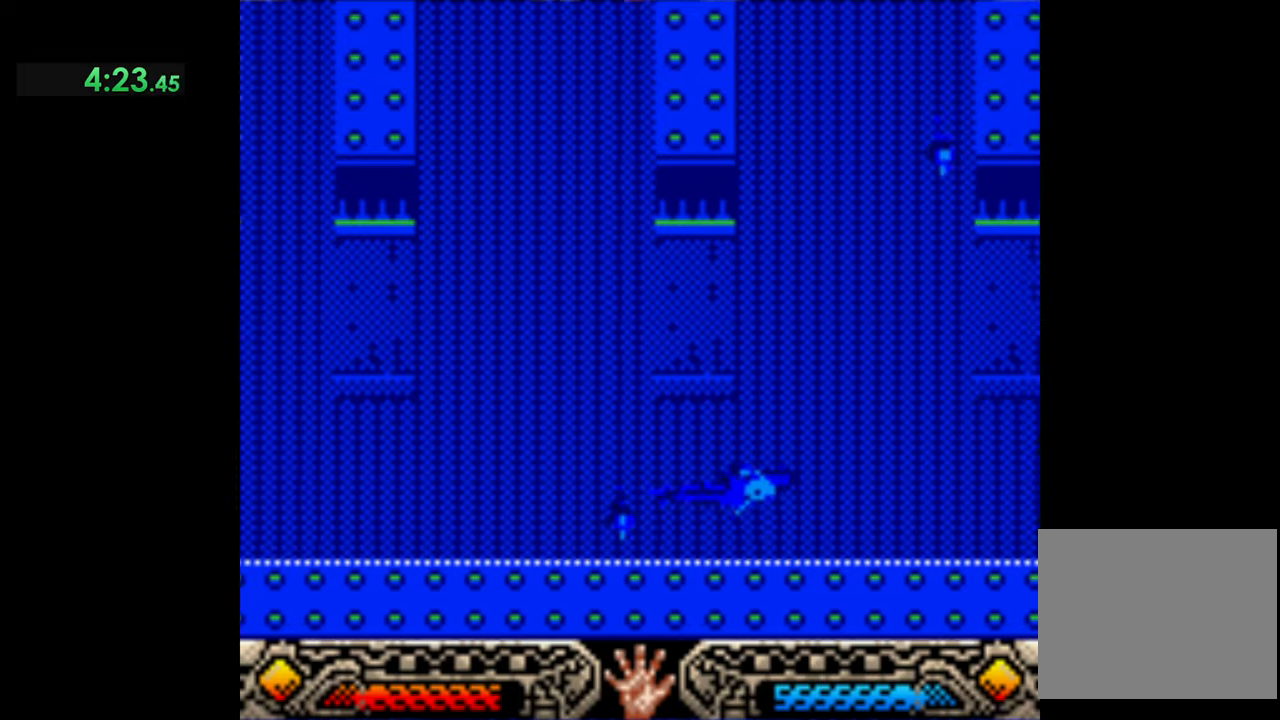
{"buttons": [], "left_stick": "down-right", "events": []}
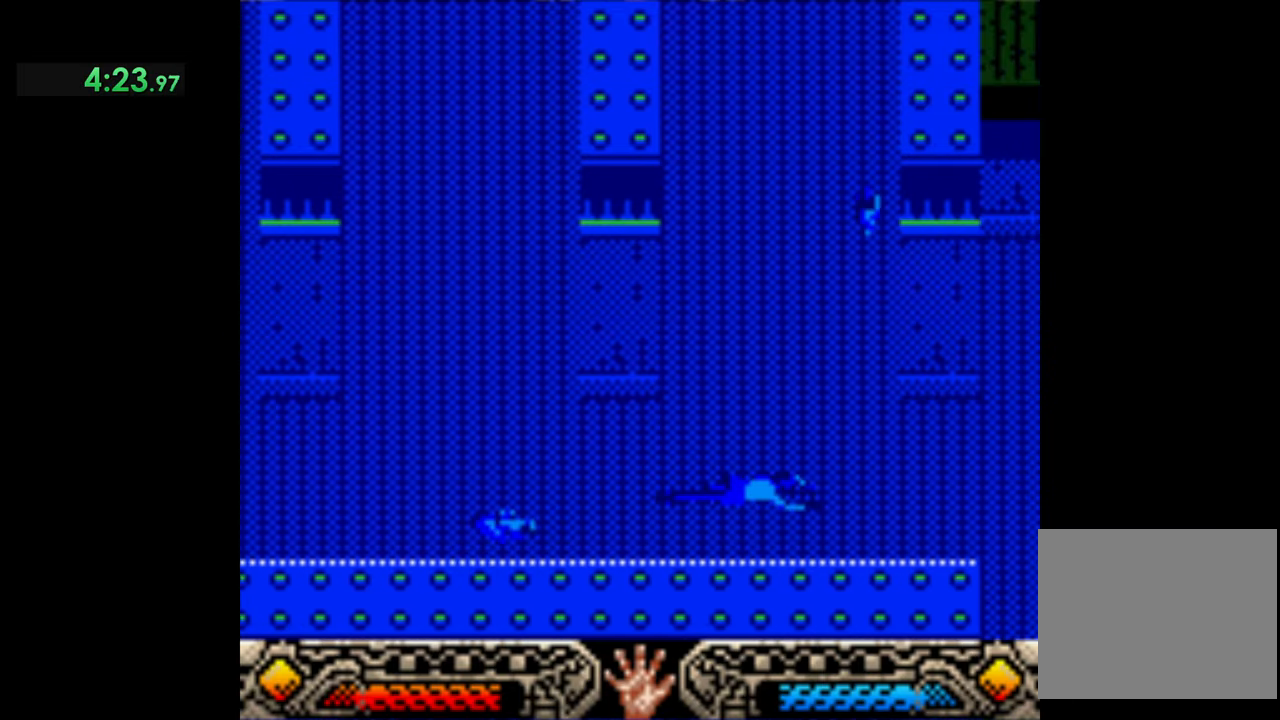
{"buttons": [], "left_stick": "down-right", "events": []}
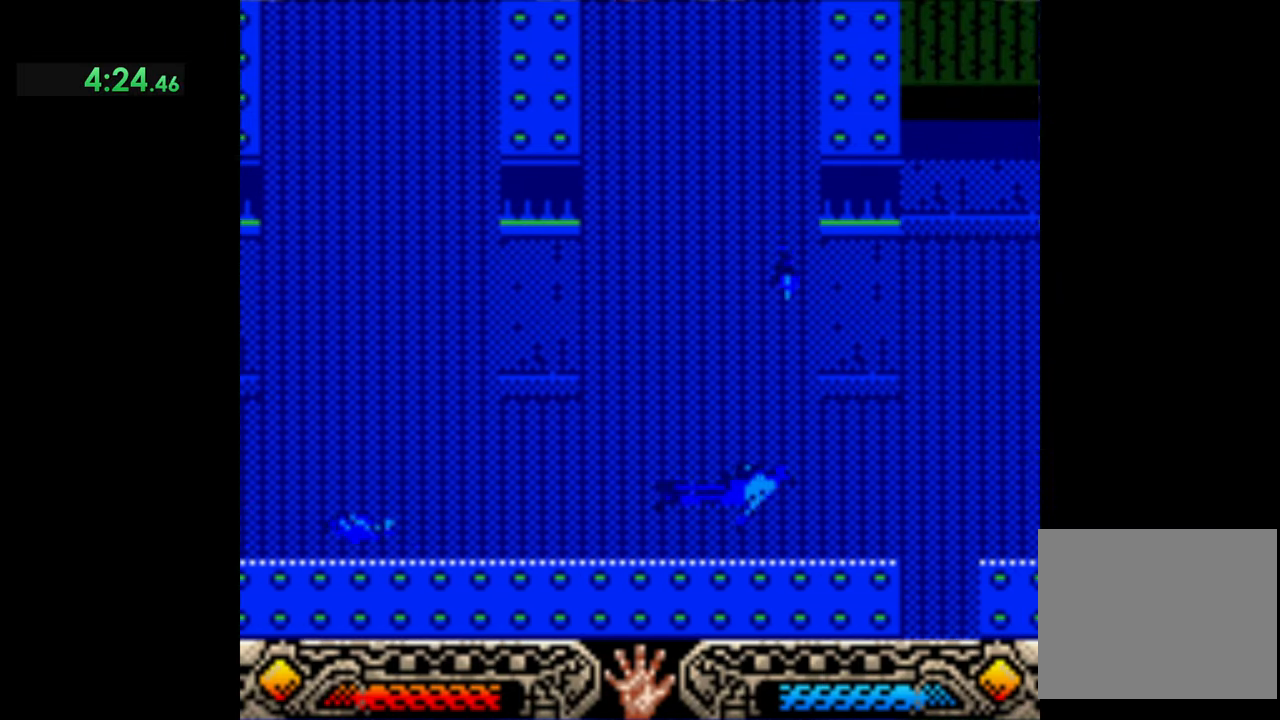
{"buttons": [], "left_stick": "down-right", "events": []}
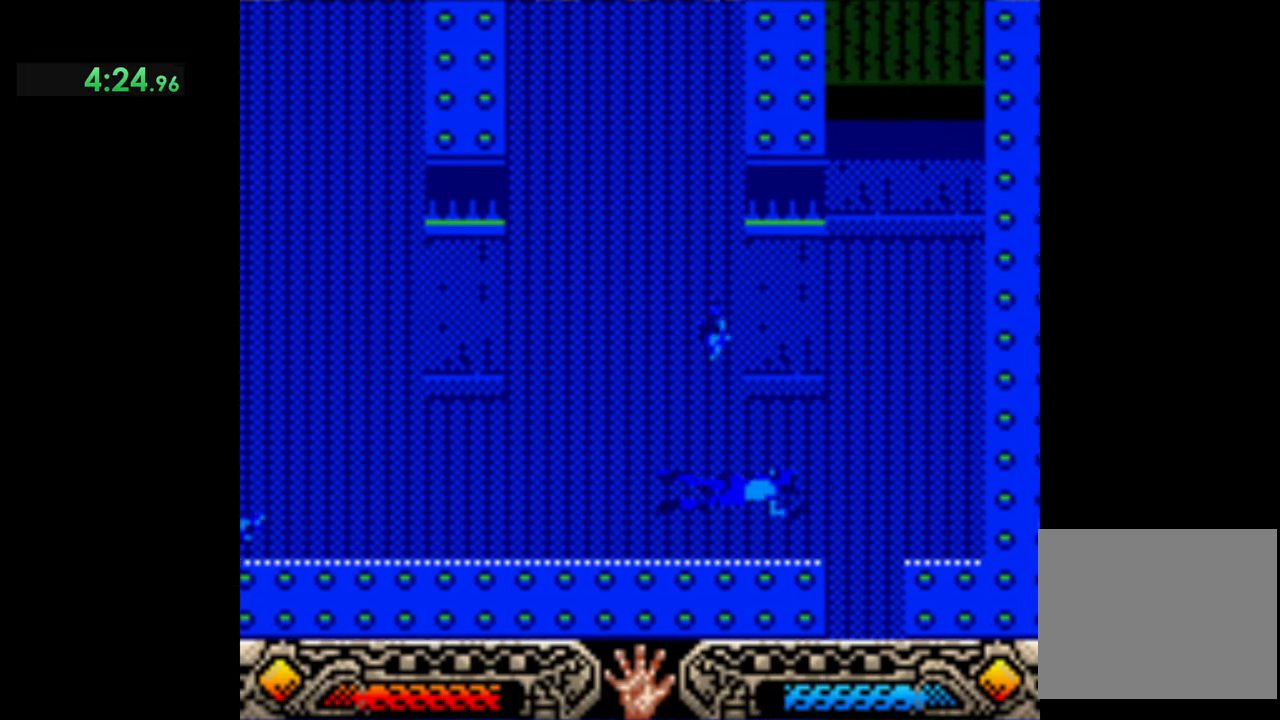
{"buttons": [], "left_stick": "down-right", "events": []}
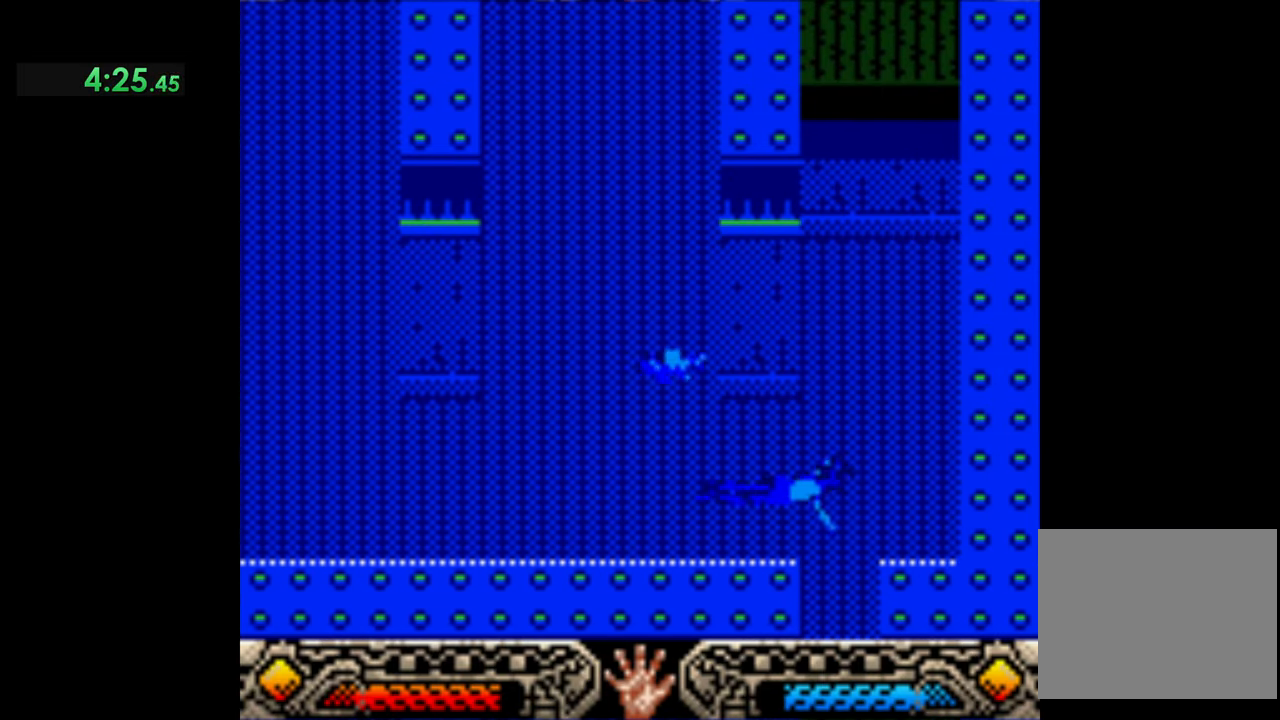
{"buttons": [], "left_stick": "down", "events": [[134, "left_stick", "down"]]}
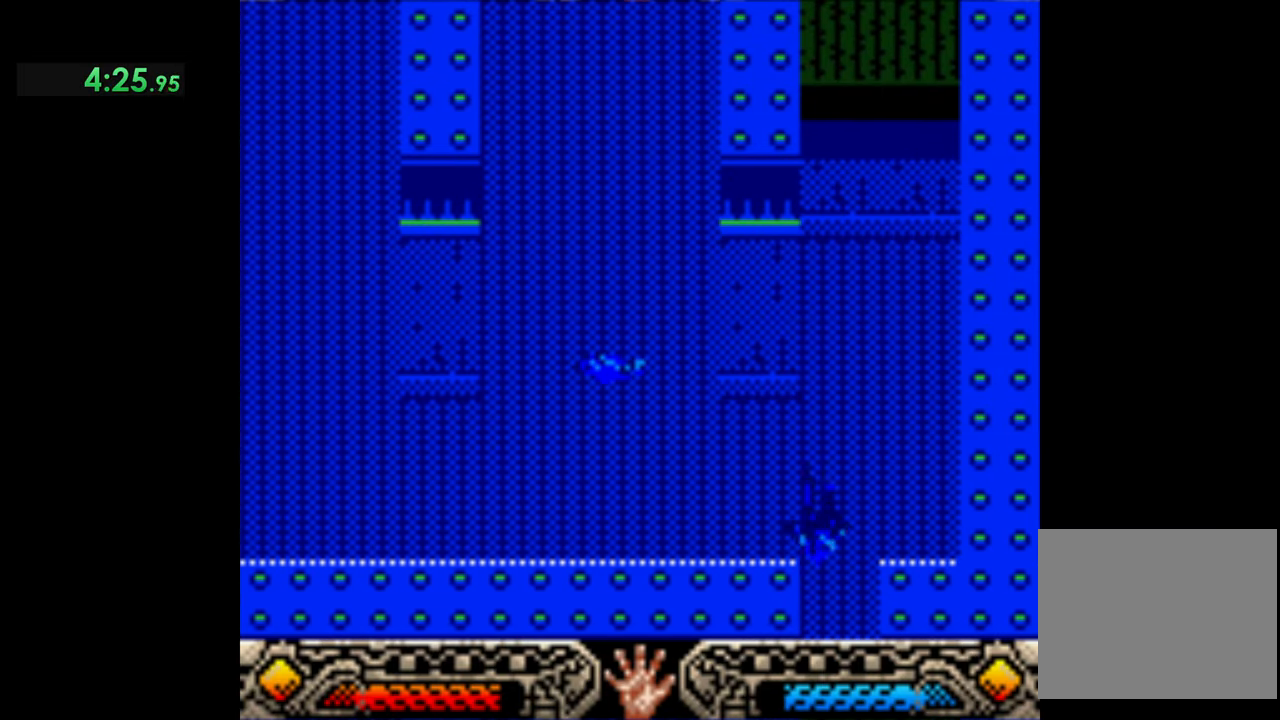
{"buttons": [], "left_stick": "down", "events": []}
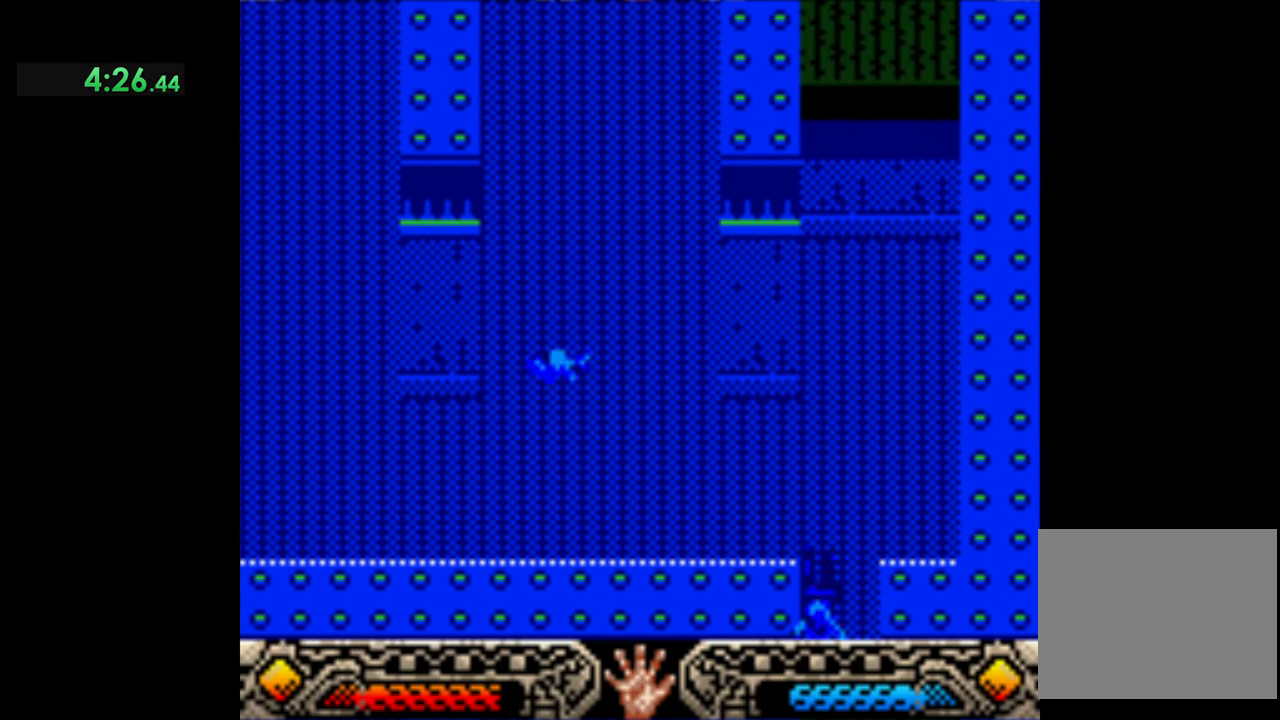
{"buttons": [], "left_stick": "down-right", "events": [[300, "left_stick", "down-right"]]}
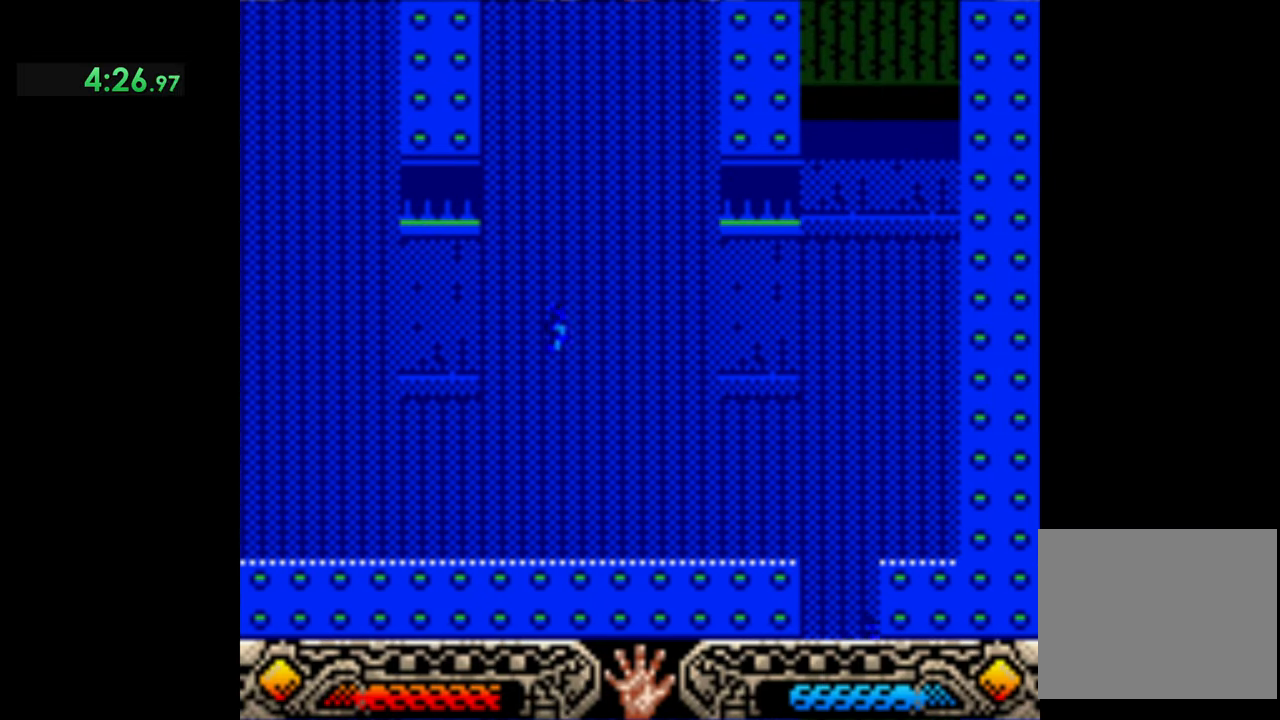
{"buttons": [], "left_stick": "down-right", "events": []}
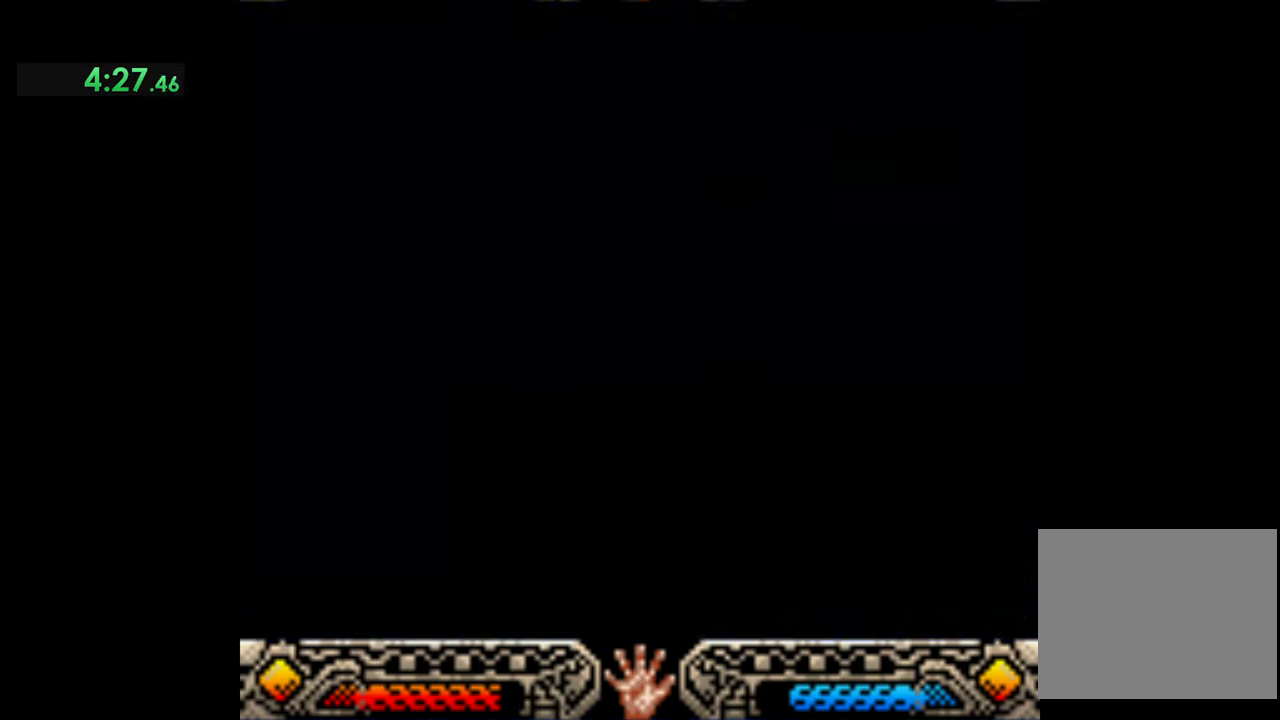
{"buttons": [], "left_stick": "down-right", "events": []}
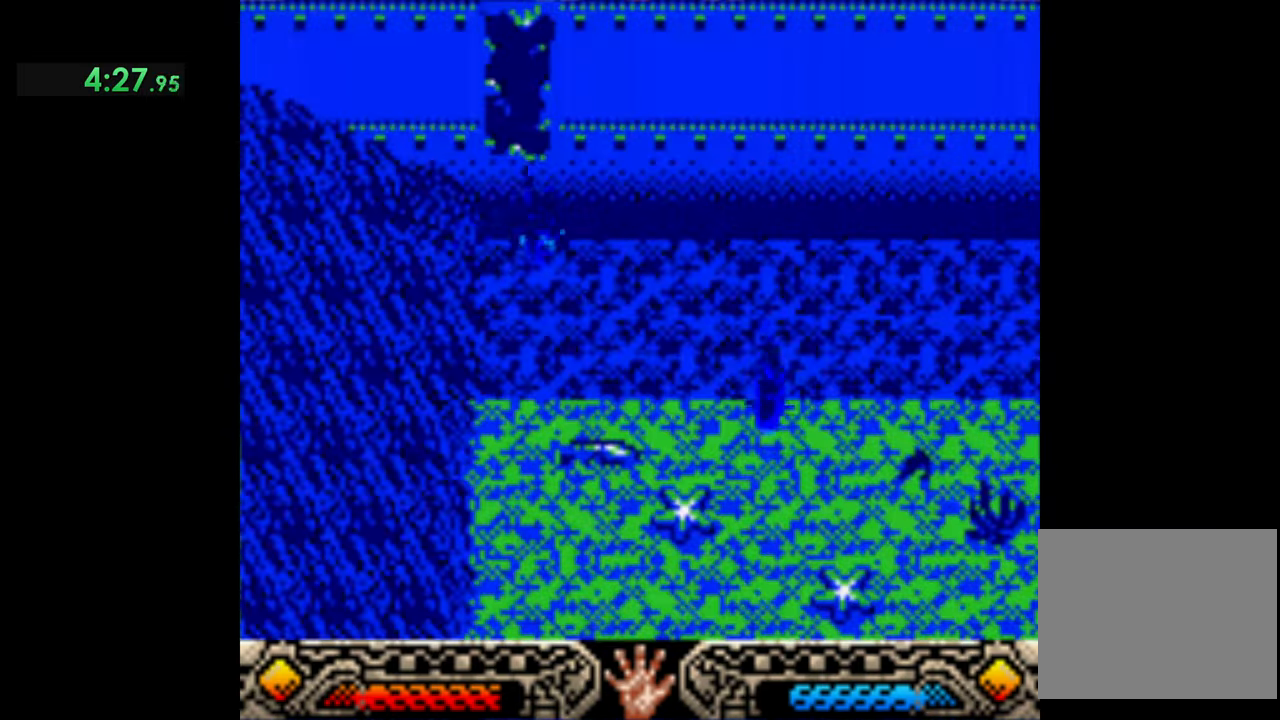
{"buttons": [], "left_stick": "right", "events": [[300, "left_stick", "right"]]}